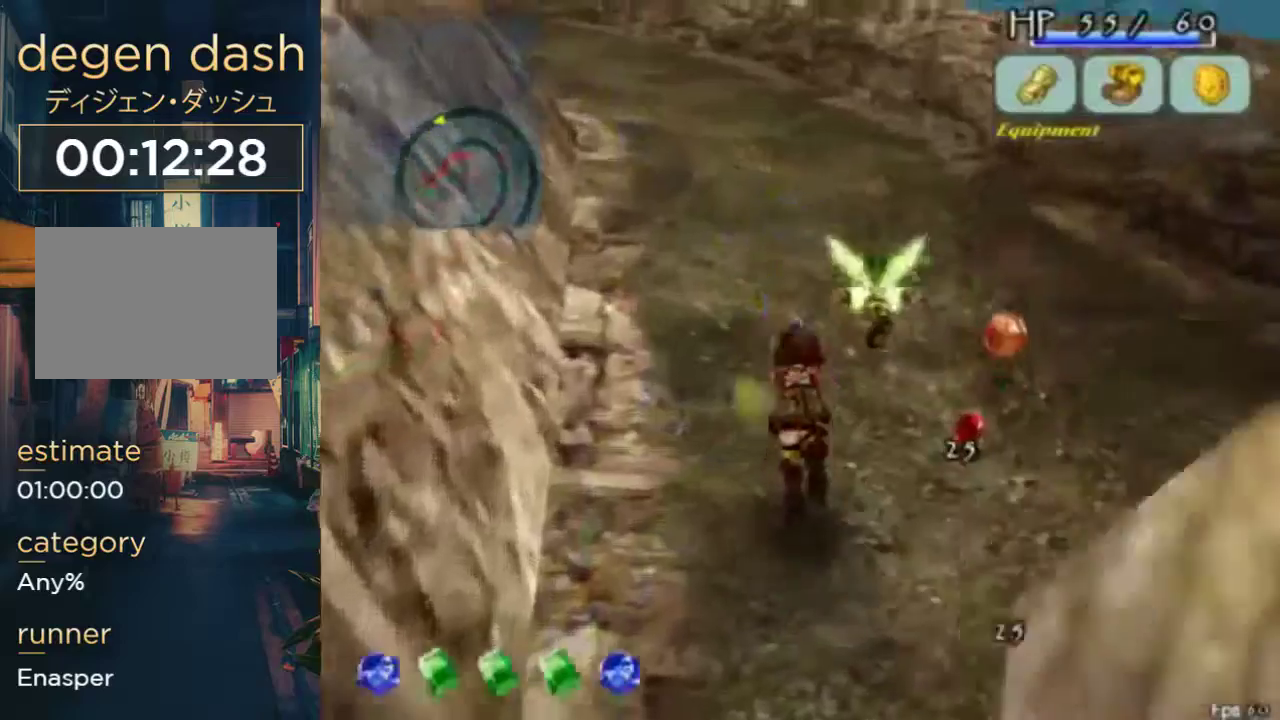
Gameplay with a controller (Xbox layout); each line is a JSON object with the inputs held at the frame after it. "events" lists button and stick changes between this image and that frame as [ms after this image, input, new state], when the widget could be followed in between. Not read: DPAD_UP L1 L2 L3 R1 R2 R3.
{"buttons": ["A", "B"], "left_stick": "center", "right_stick": "center", "events": [[467, "A", "down"], [467, "B", "down"]]}
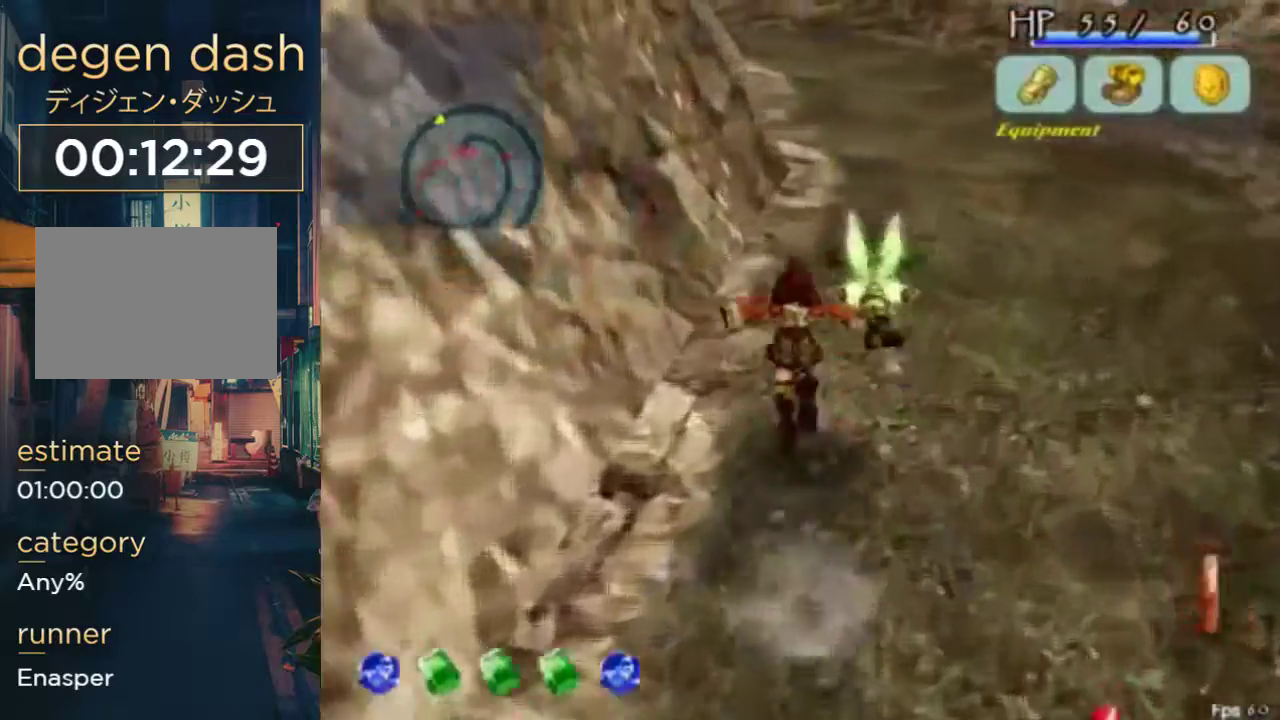
{"buttons": [], "left_stick": "center", "right_stick": "center", "events": [[100, "A", "up"], [100, "B", "up"]]}
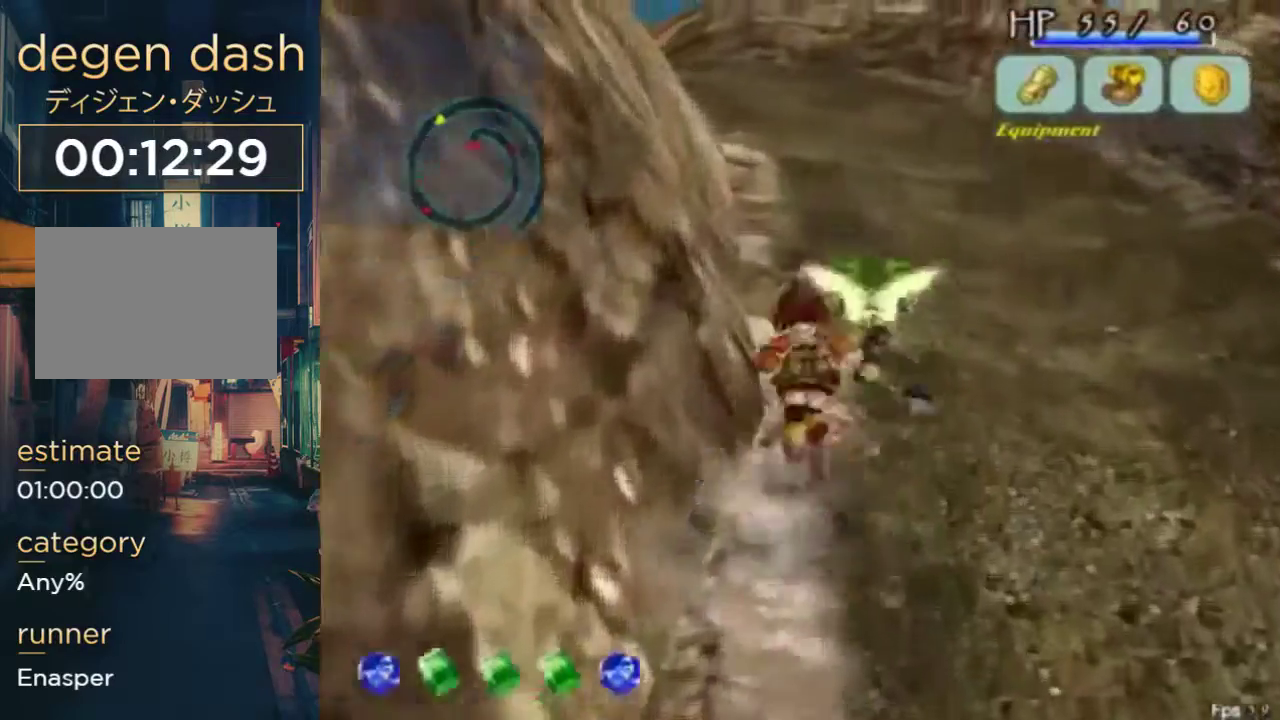
{"buttons": [], "left_stick": "center", "right_stick": "center", "events": [[100, "A", "down"], [100, "B", "down"], [267, "A", "up"], [267, "B", "up"]]}
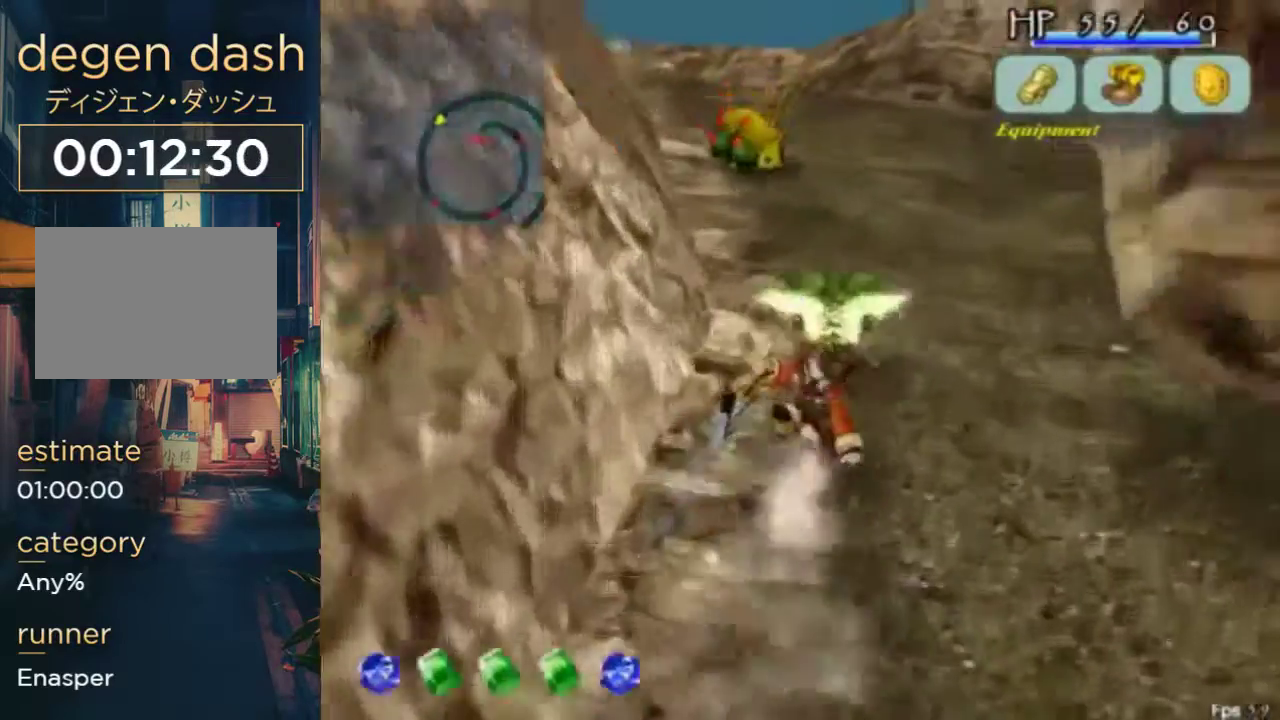
{"buttons": [], "left_stick": "center", "right_stick": "center", "events": [[233, "A", "down"], [300, "A", "up"], [367, "B", "down"], [500, "B", "up"]]}
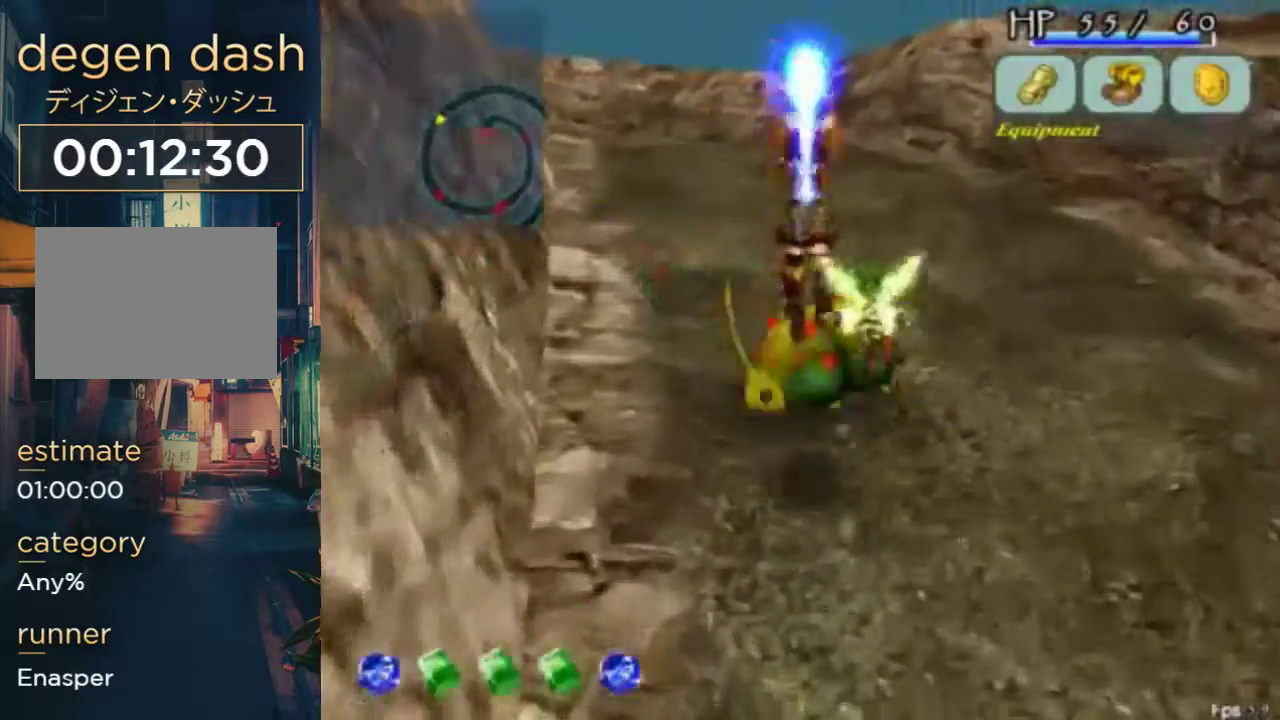
{"buttons": [], "left_stick": "center", "right_stick": "center", "events": []}
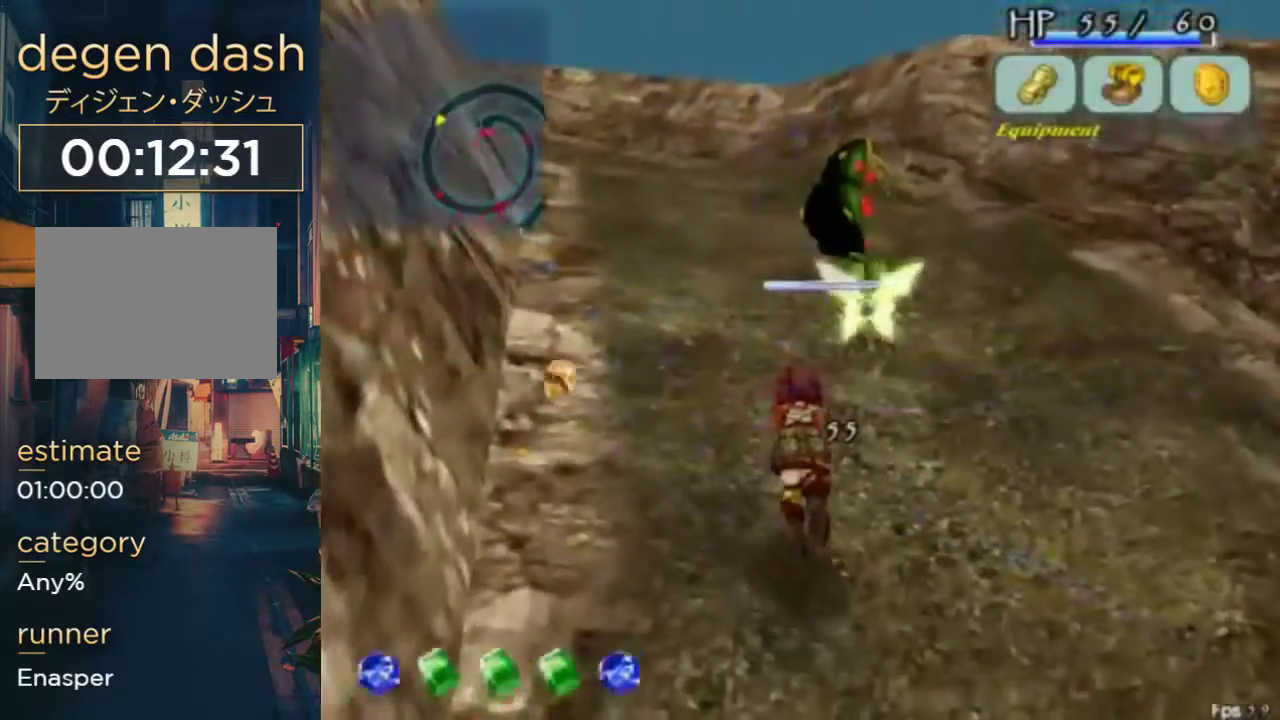
{"buttons": [], "left_stick": "center", "right_stick": "center", "events": [[300, "B", "down"], [467, "B", "up"]]}
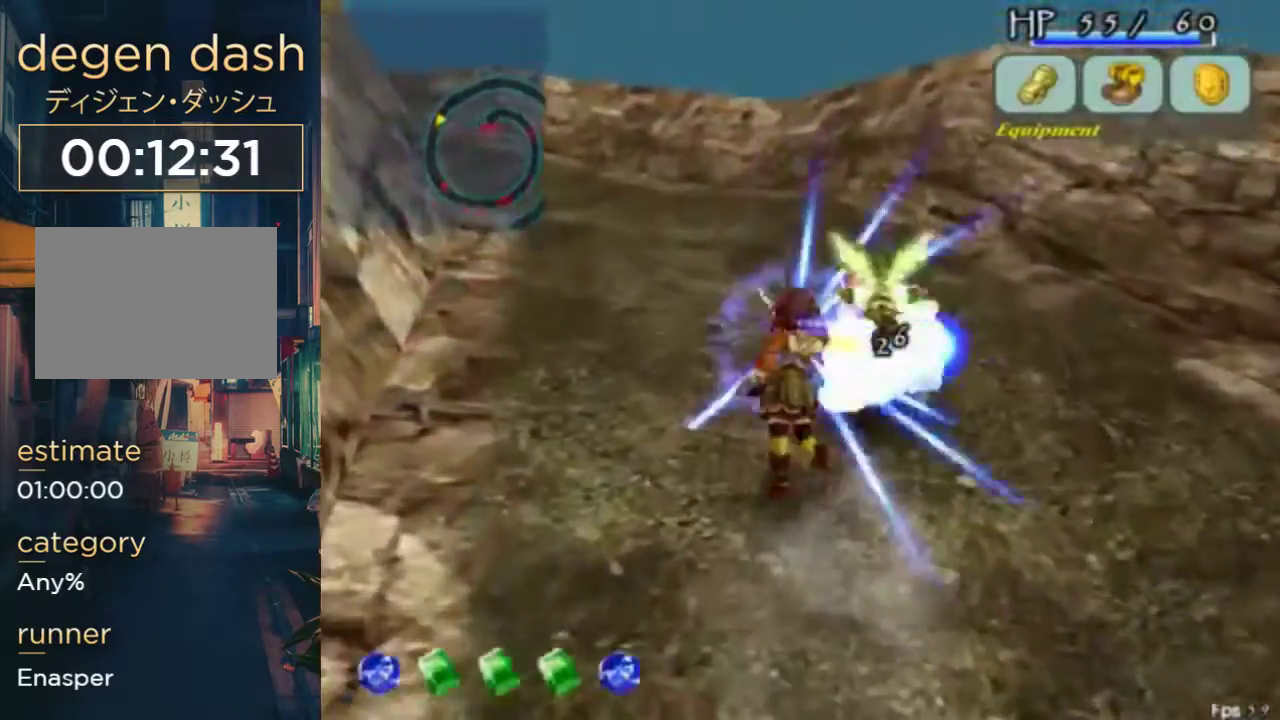
{"buttons": [], "left_stick": "center", "right_stick": "center", "events": []}
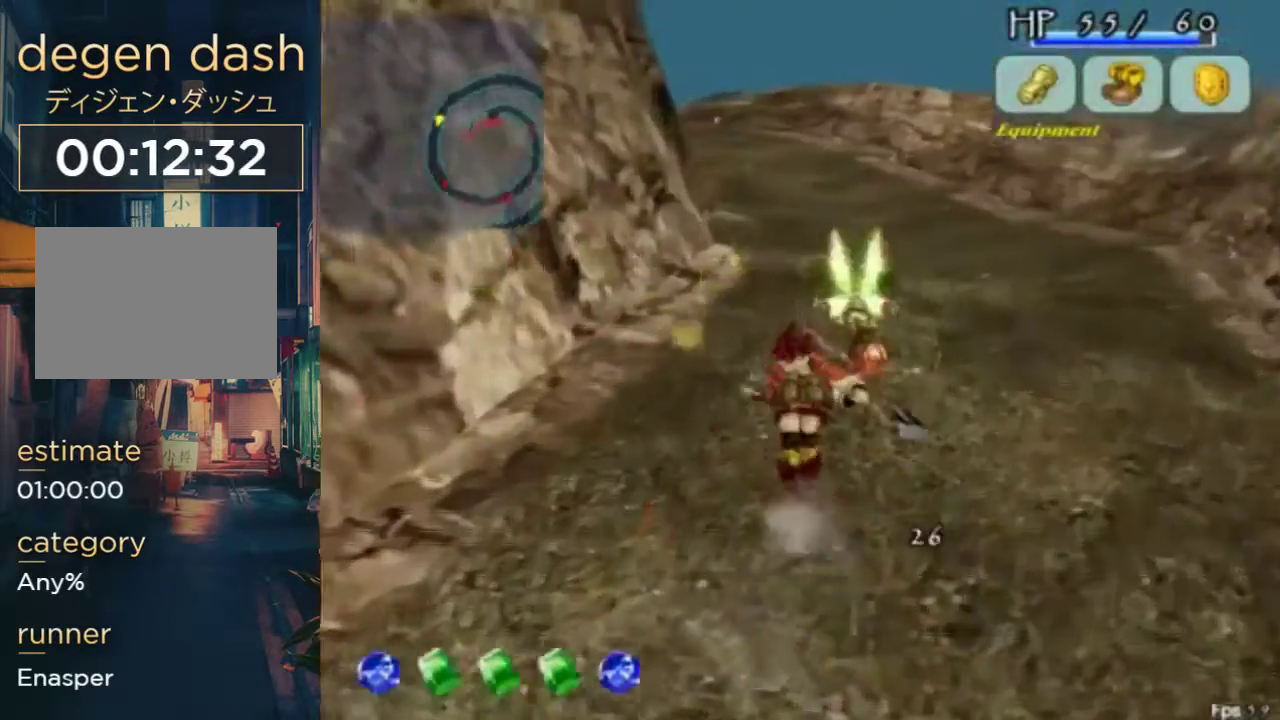
{"buttons": [], "left_stick": "center", "right_stick": "center", "events": [[67, "B", "down"], [100, "A", "down"], [267, "A", "up"], [300, "B", "up"]]}
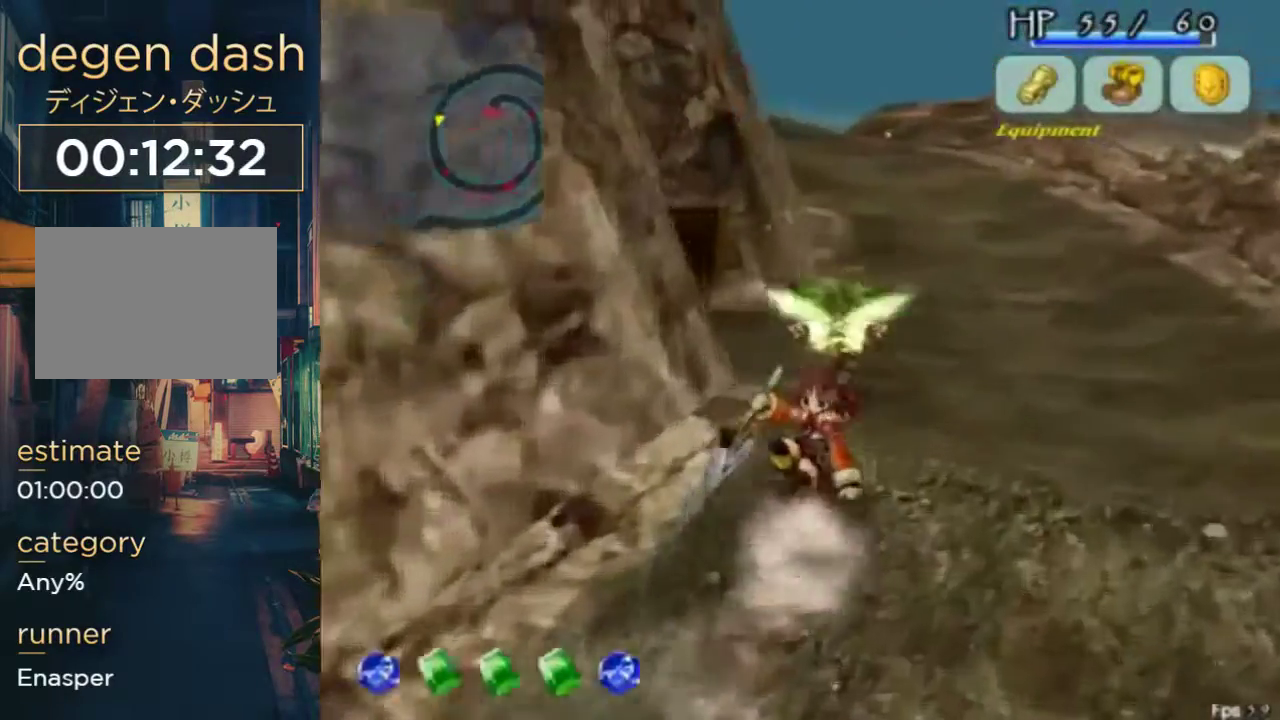
{"buttons": [], "left_stick": "center", "right_stick": "center", "events": [[367, "DPAD_RIGHT", "down"], [500, "DPAD_RIGHT", "up"]]}
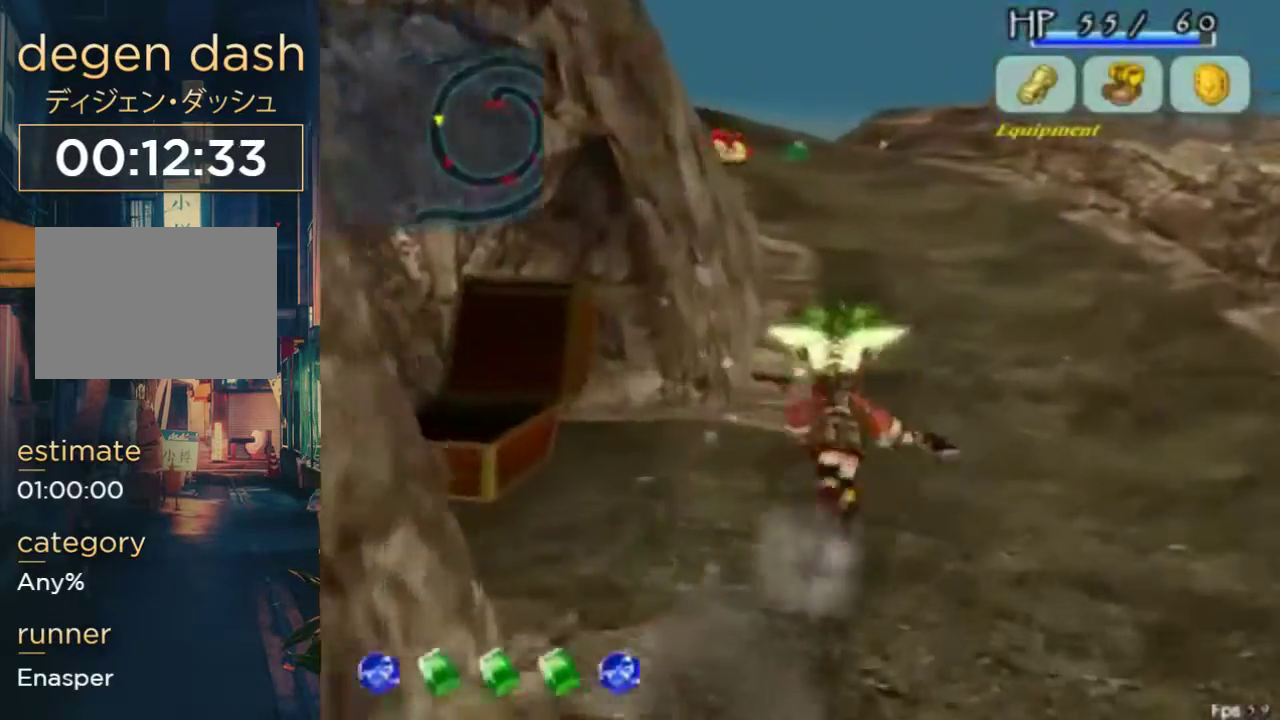
{"buttons": [], "left_stick": "center", "right_stick": "center", "events": [[33, "A", "down"], [33, "B", "down"], [200, "A", "up"], [200, "B", "up"]]}
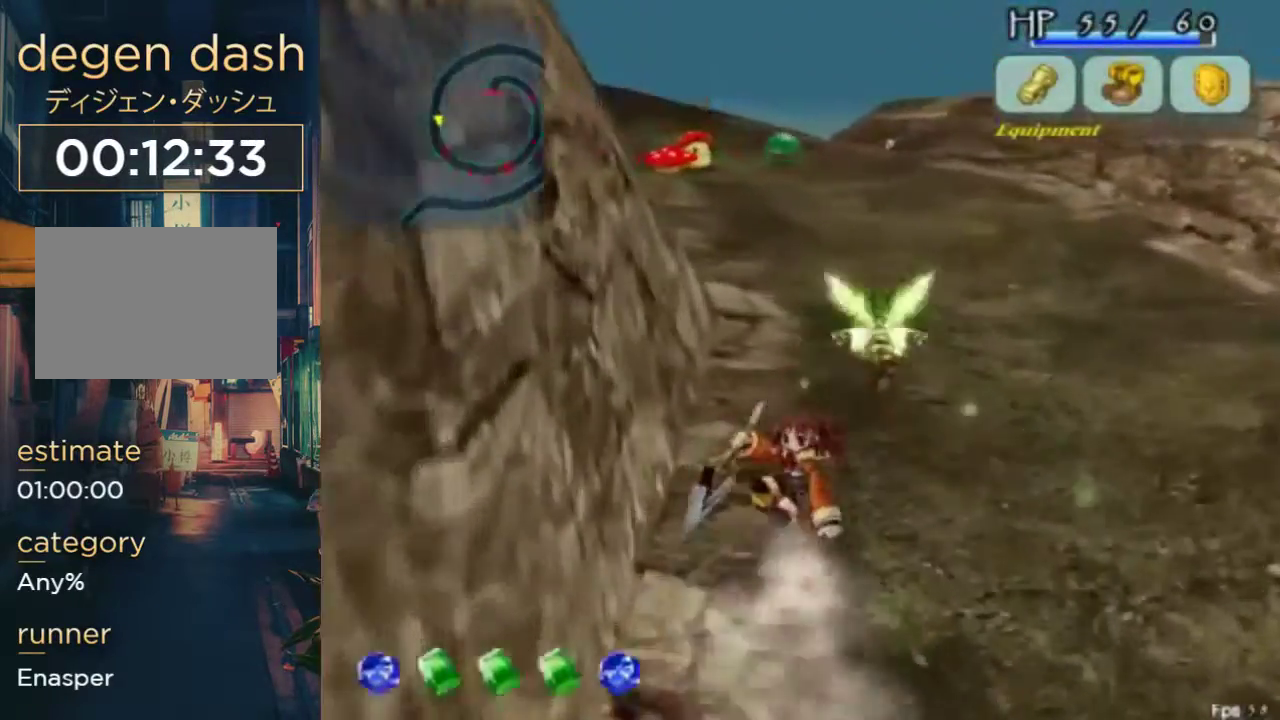
{"buttons": [], "left_stick": "center", "right_stick": "center", "events": []}
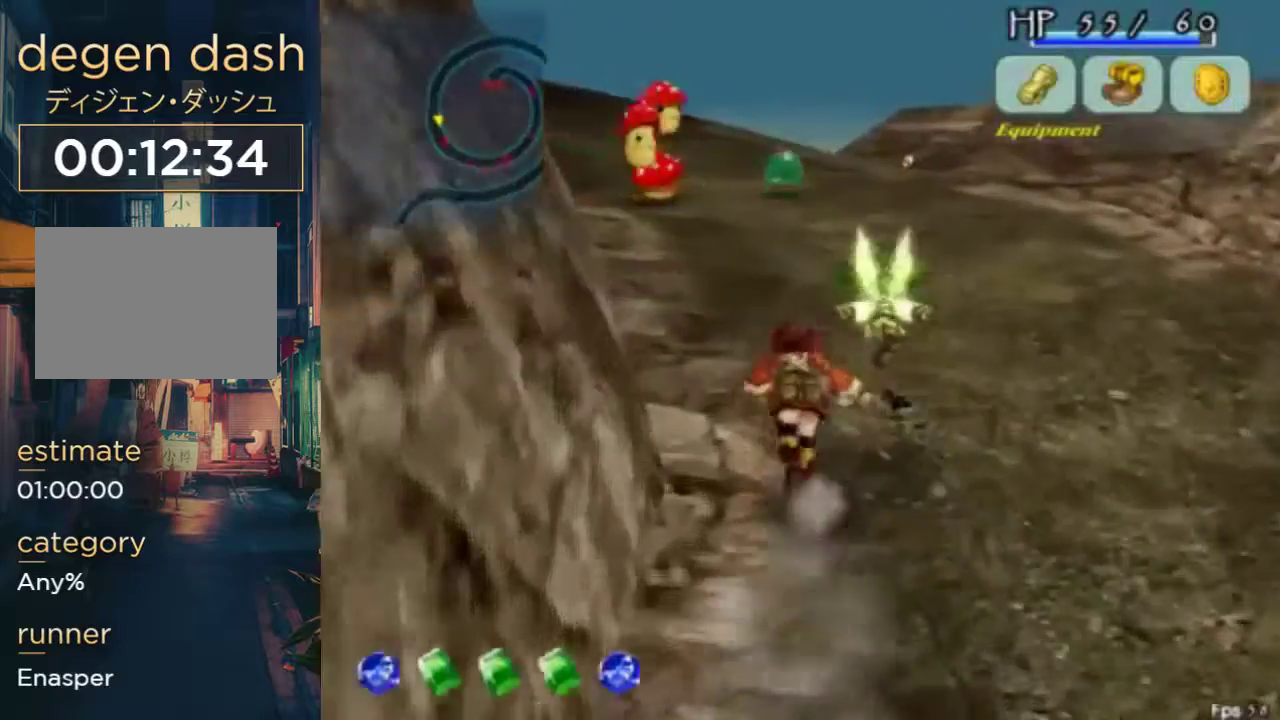
{"buttons": ["A"], "left_stick": "center", "right_stick": "center", "events": [[467, "A", "down"]]}
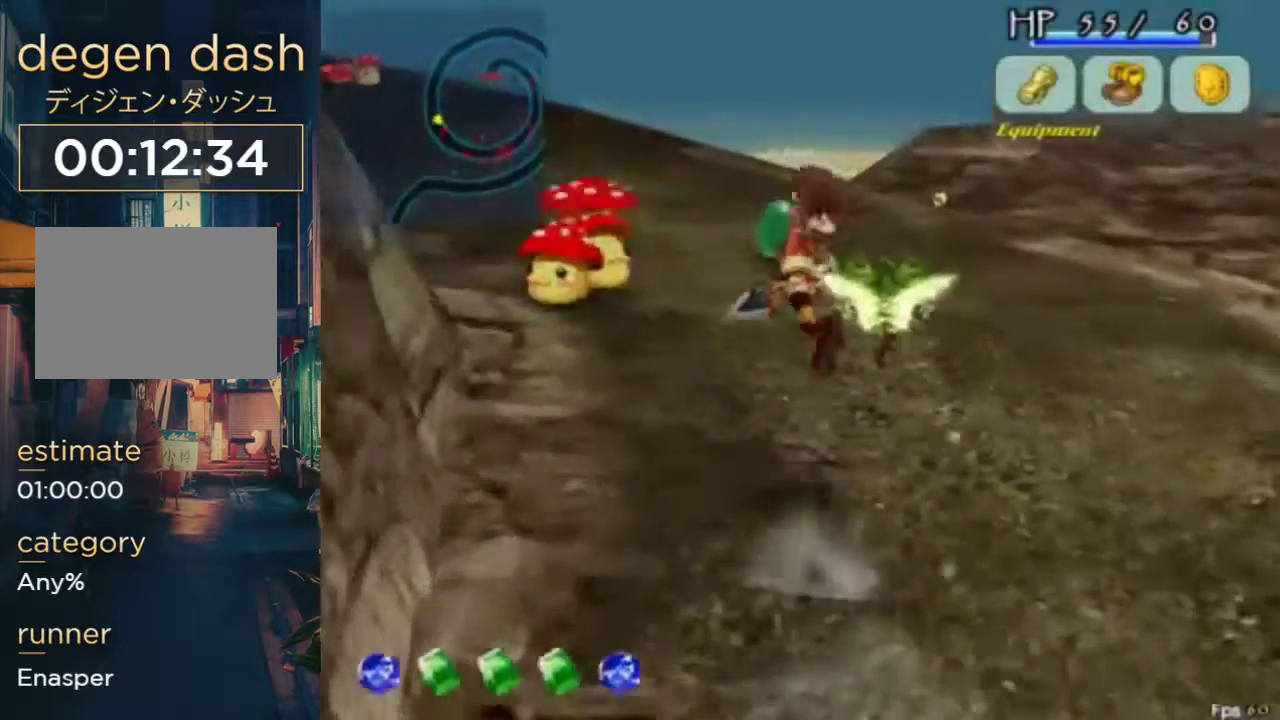
{"buttons": [], "left_stick": "center", "right_stick": "center", "events": [[33, "DPAD_LEFT", "down"], [133, "A", "up"], [167, "B", "down"], [500, "B", "up"], [500, "DPAD_LEFT", "up"]]}
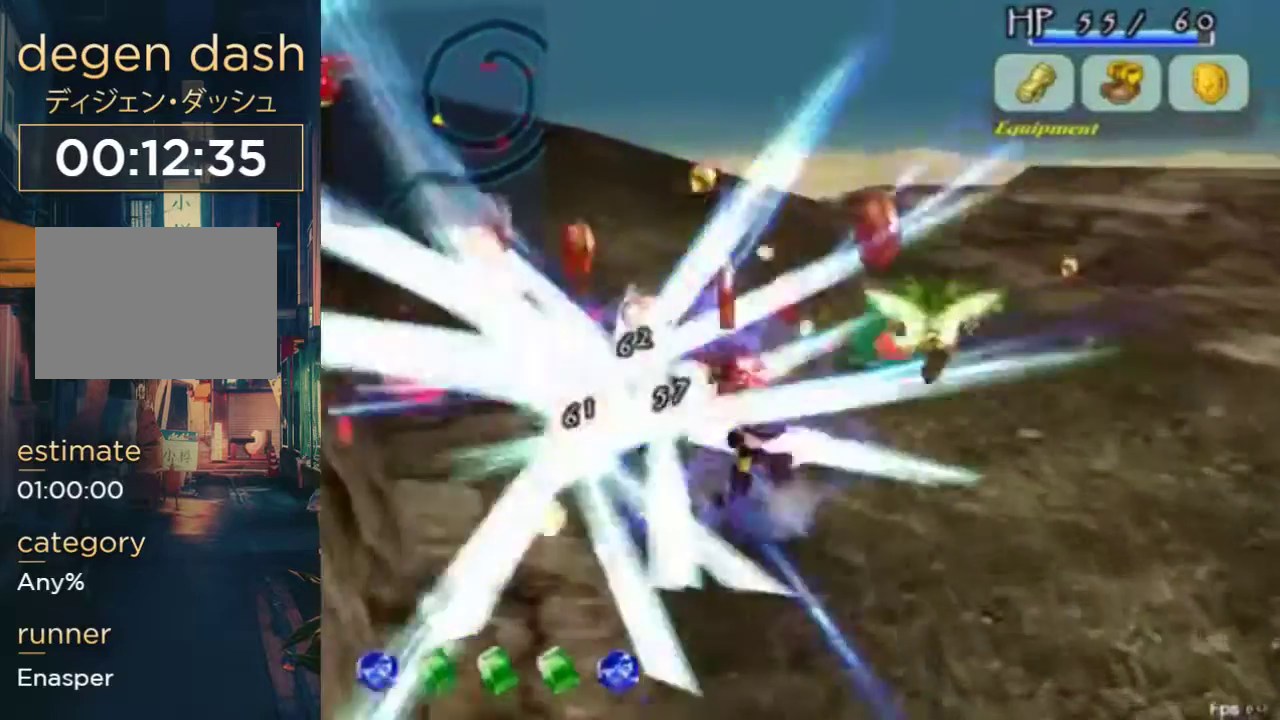
{"buttons": ["B", "DPAD_RIGHT"], "left_stick": "center", "right_stick": "center", "events": [[433, "DPAD_RIGHT", "down"], [500, "B", "down"]]}
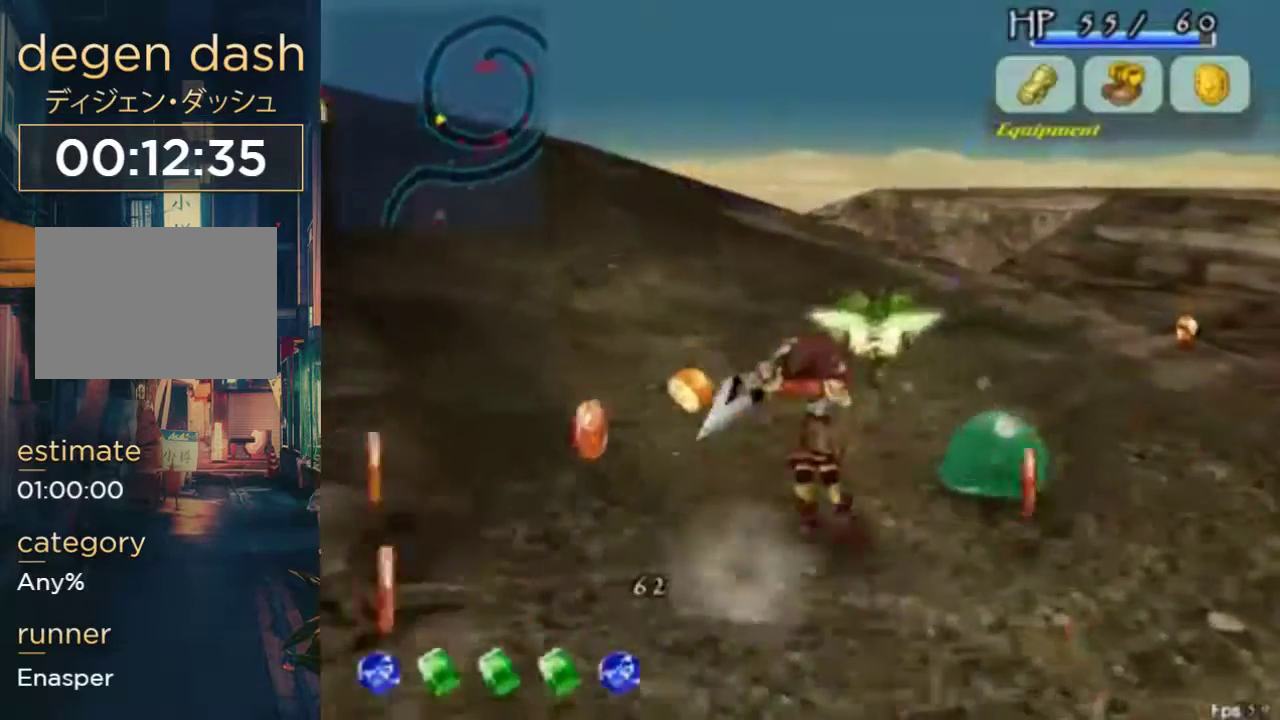
{"buttons": ["DPAD_RIGHT"], "left_stick": "center", "right_stick": "center"}
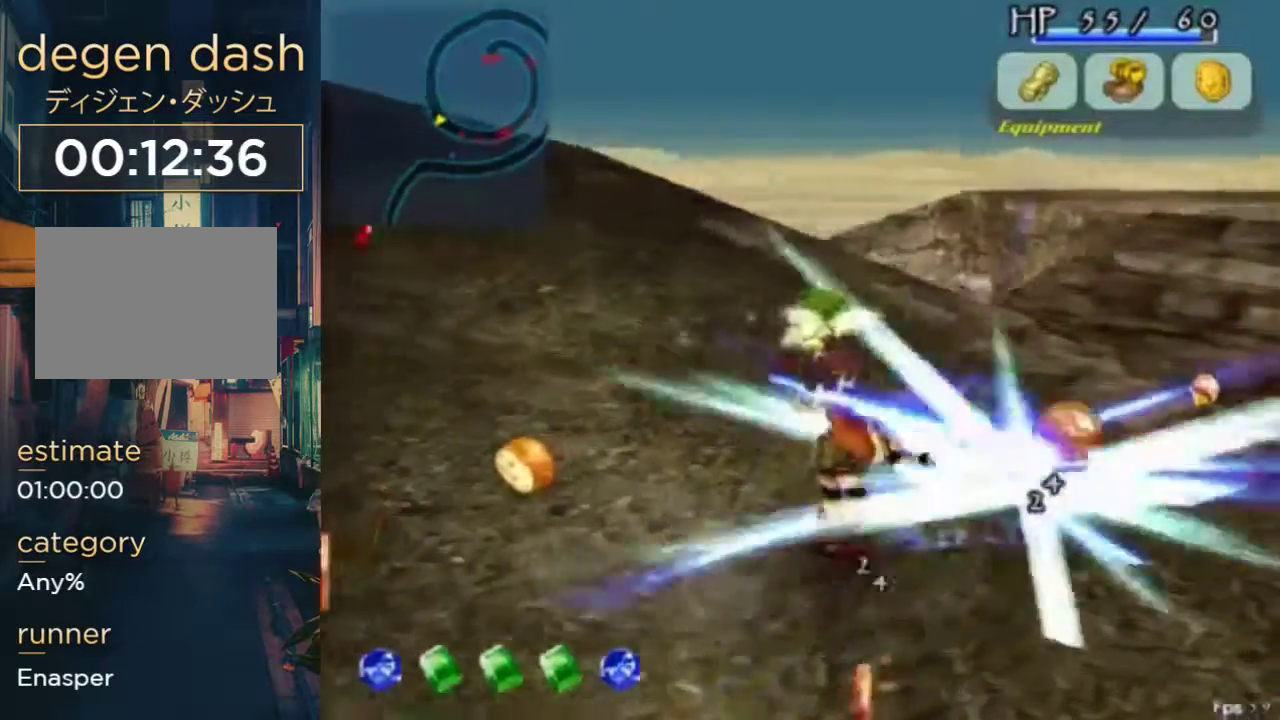
{"buttons": ["DPAD_LEFT"], "left_stick": "center", "right_stick": "center", "events": [[133, "B", "down"], [400, "B", "up"], [400, "DPAD_RIGHT", "up"], [433, "DPAD_DOWN", "down"], [467, "DPAD_LEFT", "down"], [500, "DPAD_DOWN", "up"]]}
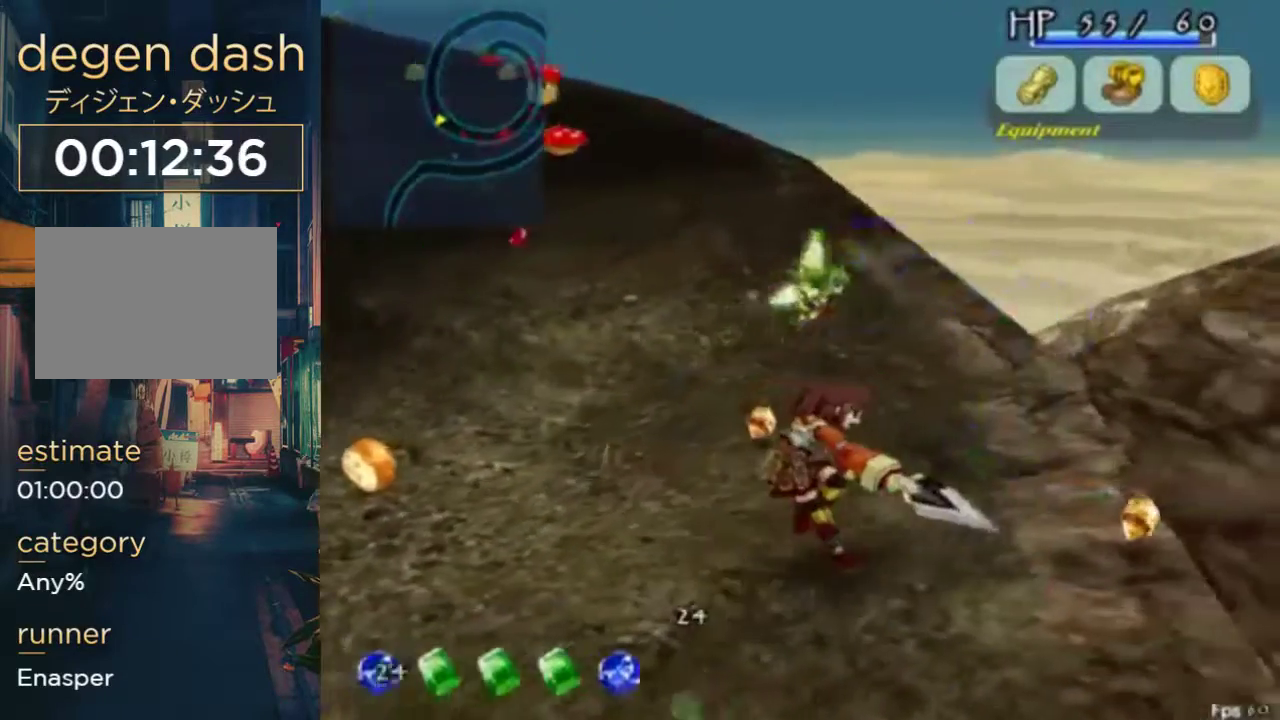
{"buttons": ["DPAD_DOWN", "DPAD_LEFT"], "left_stick": "center", "right_stick": "center", "events": [[233, "DPAD_DOWN", "down"]]}
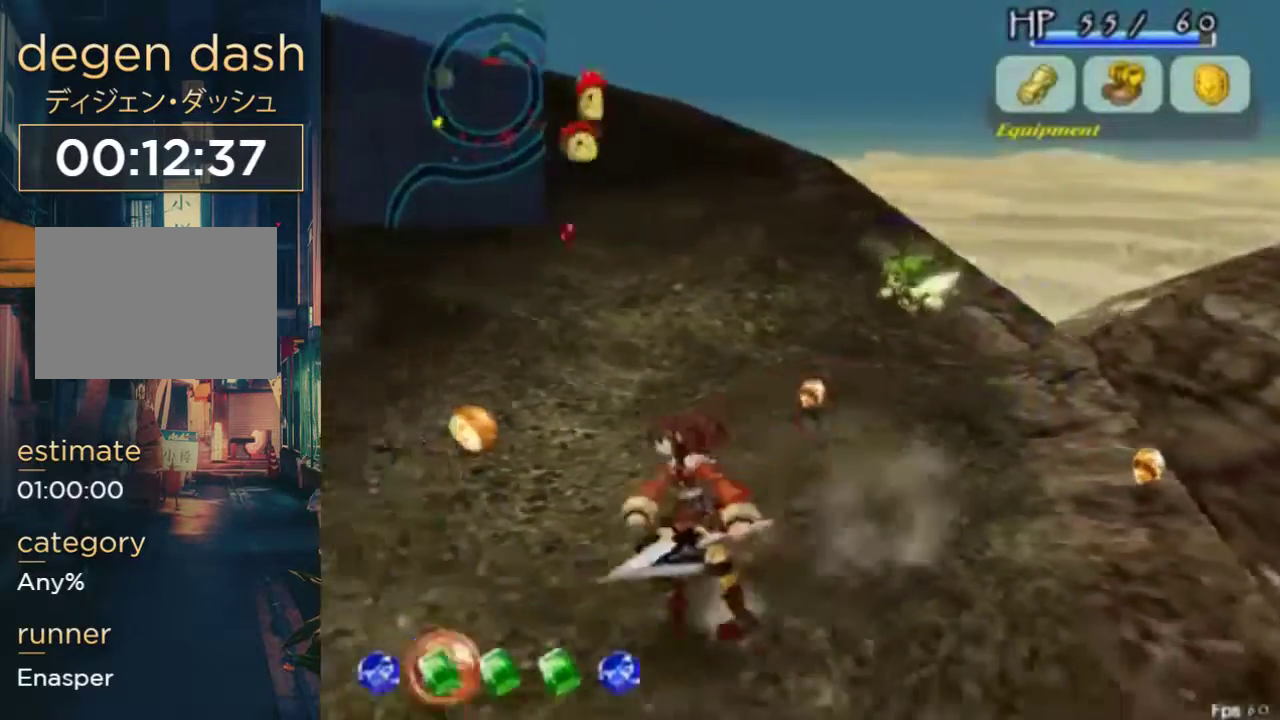
{"buttons": ["B"], "left_stick": "center", "right_stick": "center", "events": [[67, "DPAD_DOWN", "up"], [200, "DPAD_LEFT", "up"], [500, "B", "down"]]}